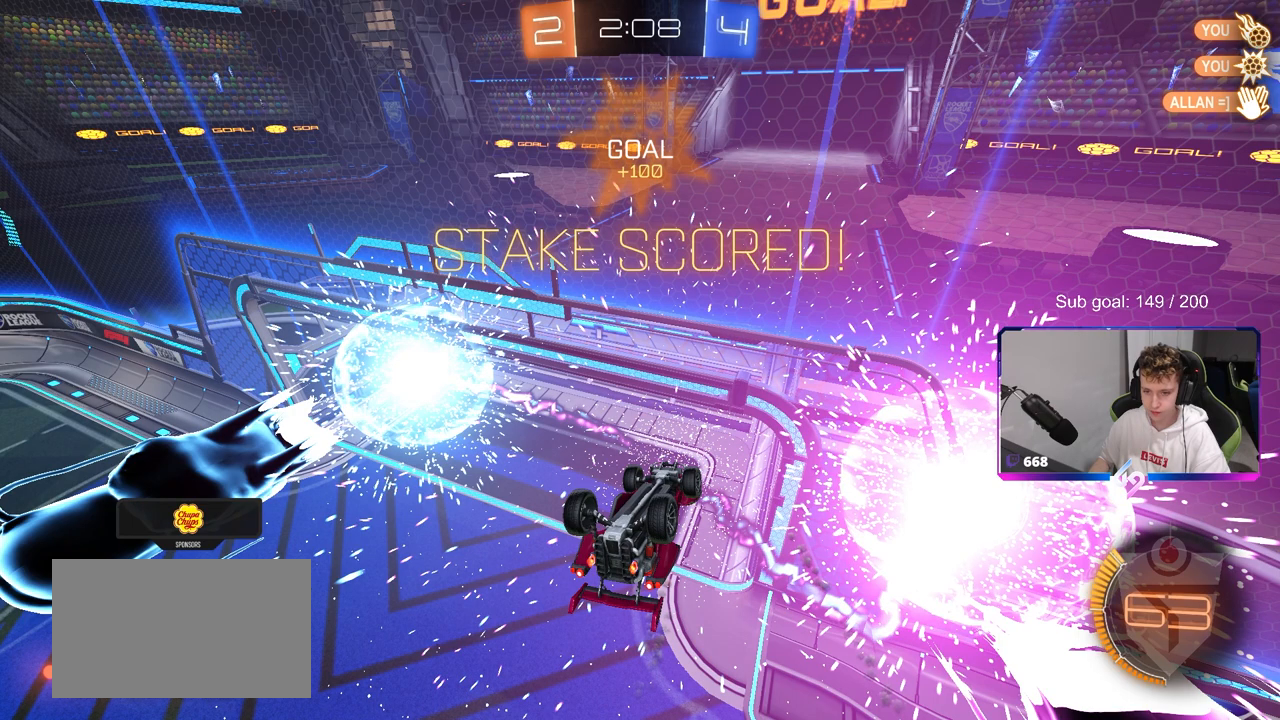
Gameplay with keyboard and mouse; each line is a JSON object with the keys and mouse buttons held at the frame after it. "events" lists presses ("down") and releases ("up") of "1", "2", "3", "4", "5", "a", "alt", "c", "caps_lock", "ctrl", "d", "e", "f", "g", "q", "r", "s", "shift", "space", "t", "tab", "v", "w", "x", "z", "mouse_left", "mouse_wheel" and "mouse_right" between this image and that frame as [ms after this image, input, new state], when the widget could be followed in between. "mouse_left", "mouse_wheel", "mouse_right" = the "left", "wheel", "right" buttons of the "mouse" list. No other keys are recorded. "wheel" means that the mouse wheel is clicked or scrolled. "mouse_move" is the direction in which the mouse moves at that frame (one of eight, or "still"), when it could be read.
{"keys": [], "mouse": ["left"], "mouse_move": "still", "events": []}
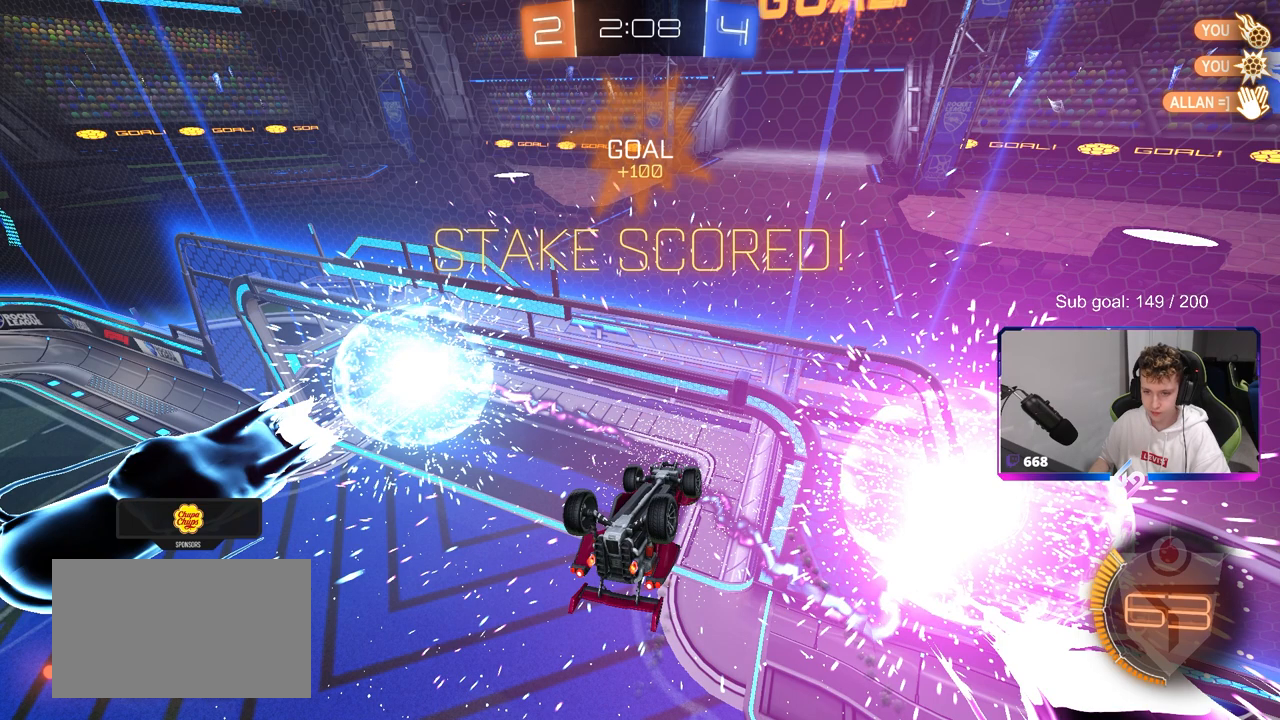
{"keys": [], "mouse": ["left"], "mouse_move": "still", "events": []}
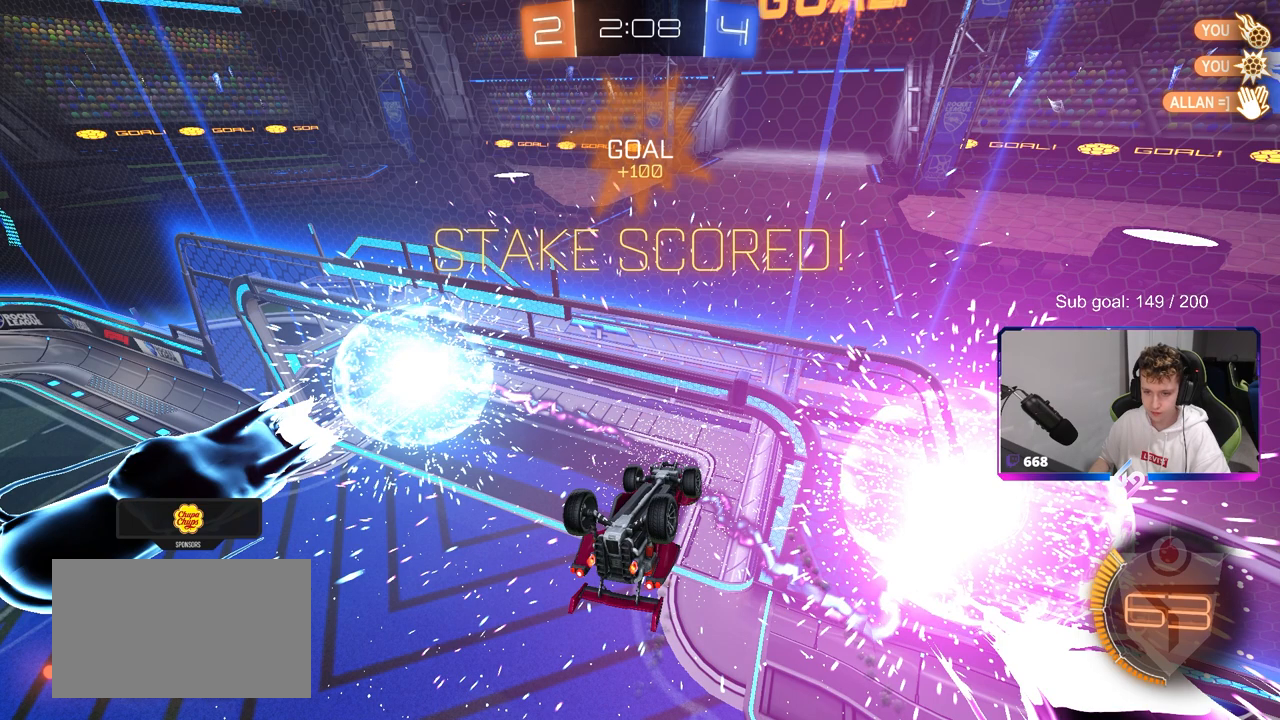
{"keys": [], "mouse": ["left"], "mouse_move": "still", "events": []}
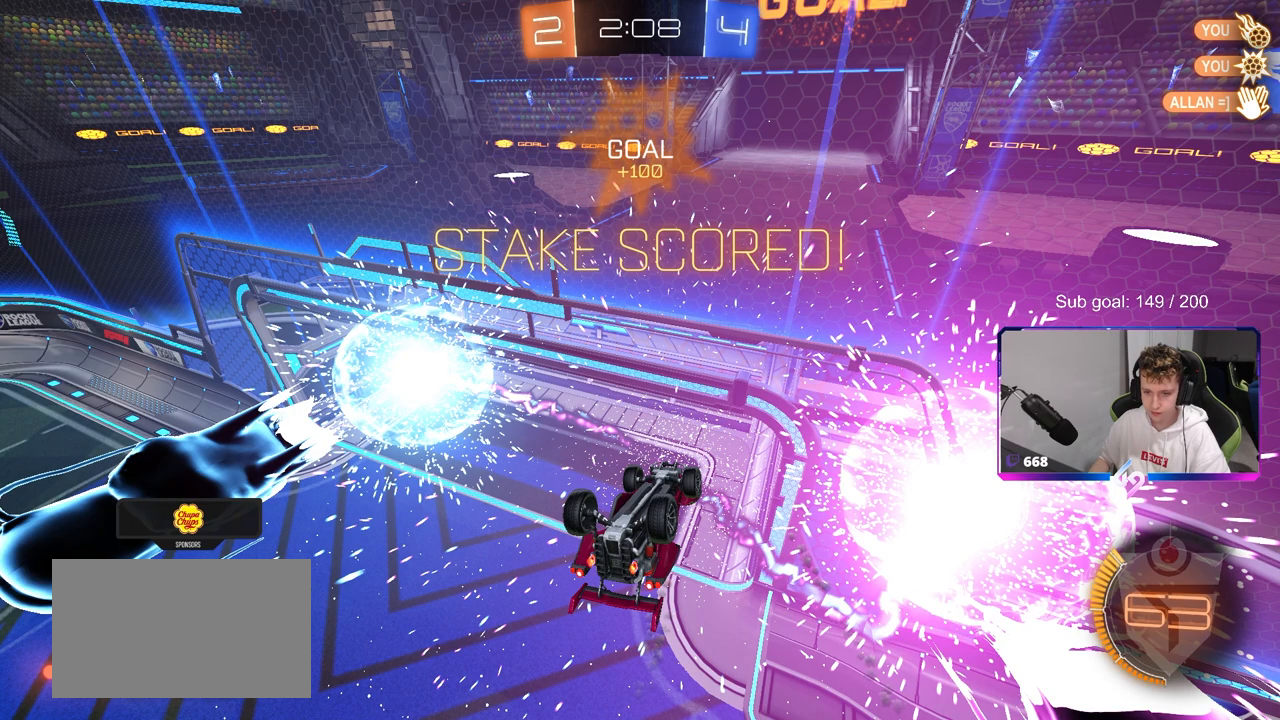
{"keys": [], "mouse": [], "mouse_move": "still", "events": [[150, "mouse_left", "up"]]}
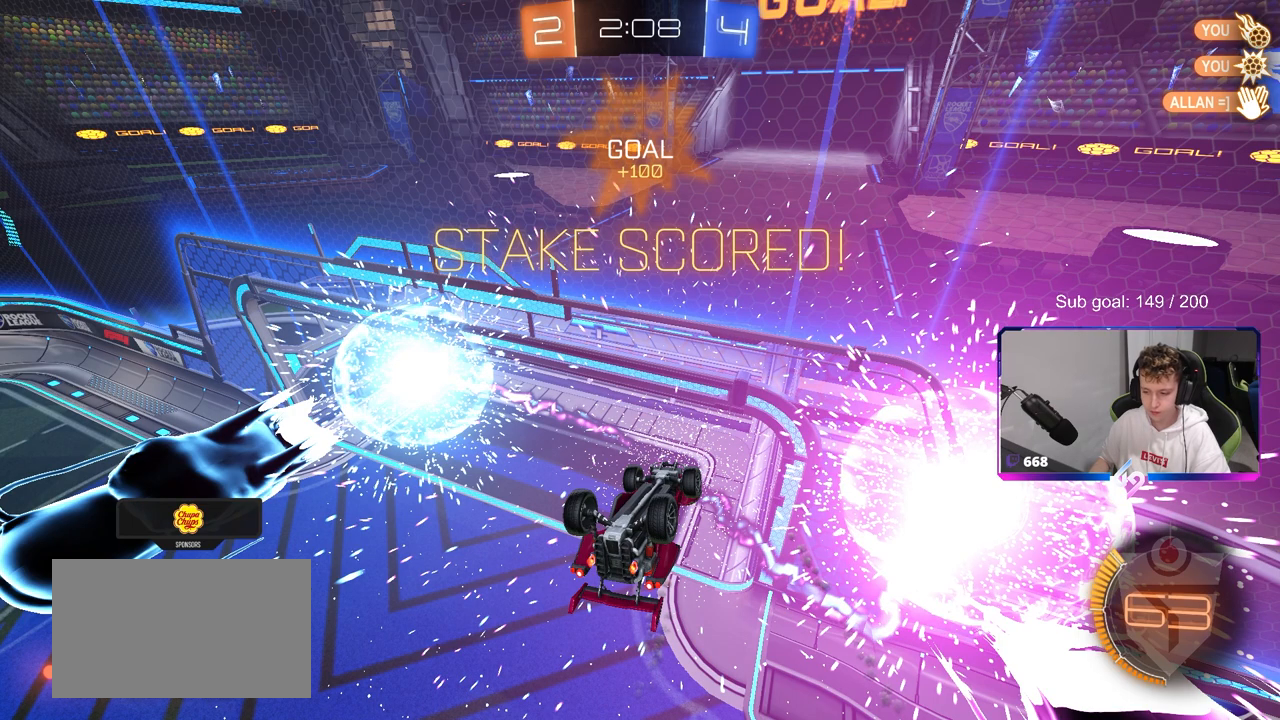
{"keys": [], "mouse": [], "mouse_move": "down-left", "events": [[200, "mouse_left", "down"], [300, "mouse_left", "up"]]}
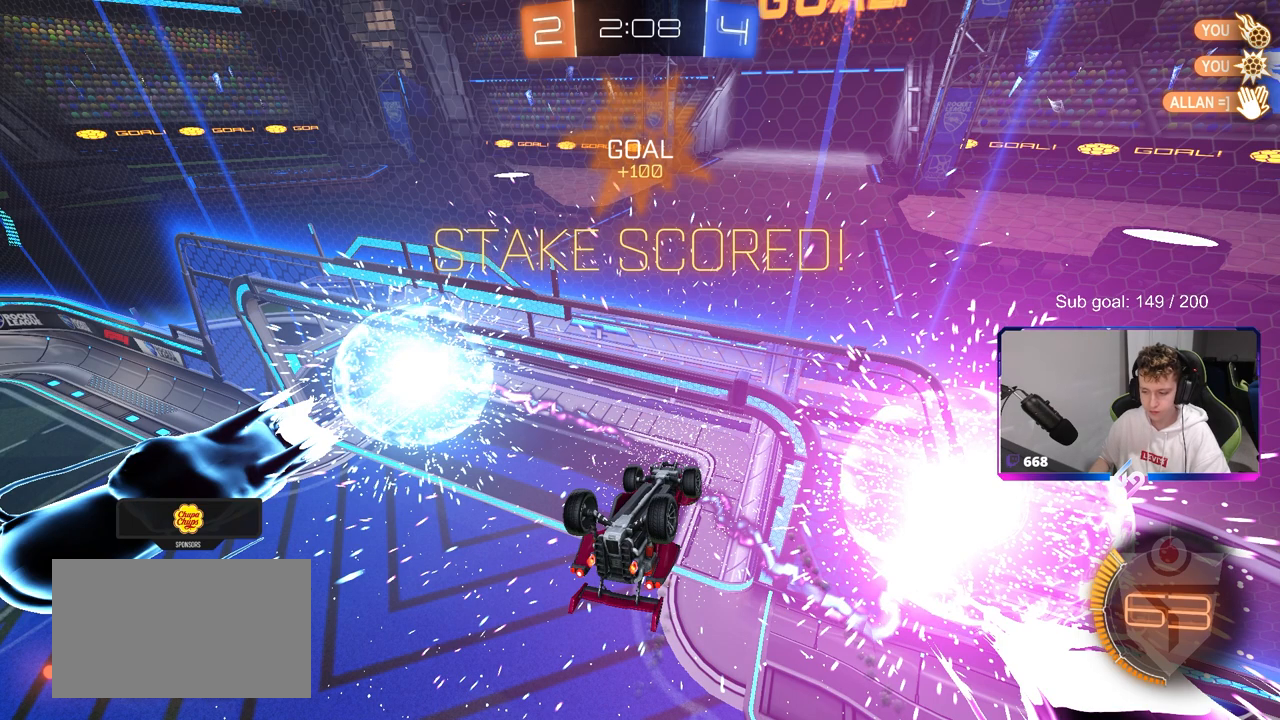
{"keys": [], "mouse": [], "mouse_move": "up-left", "events": [[33, "mouse_left", "down"], [183, "mouse_left", "up"]]}
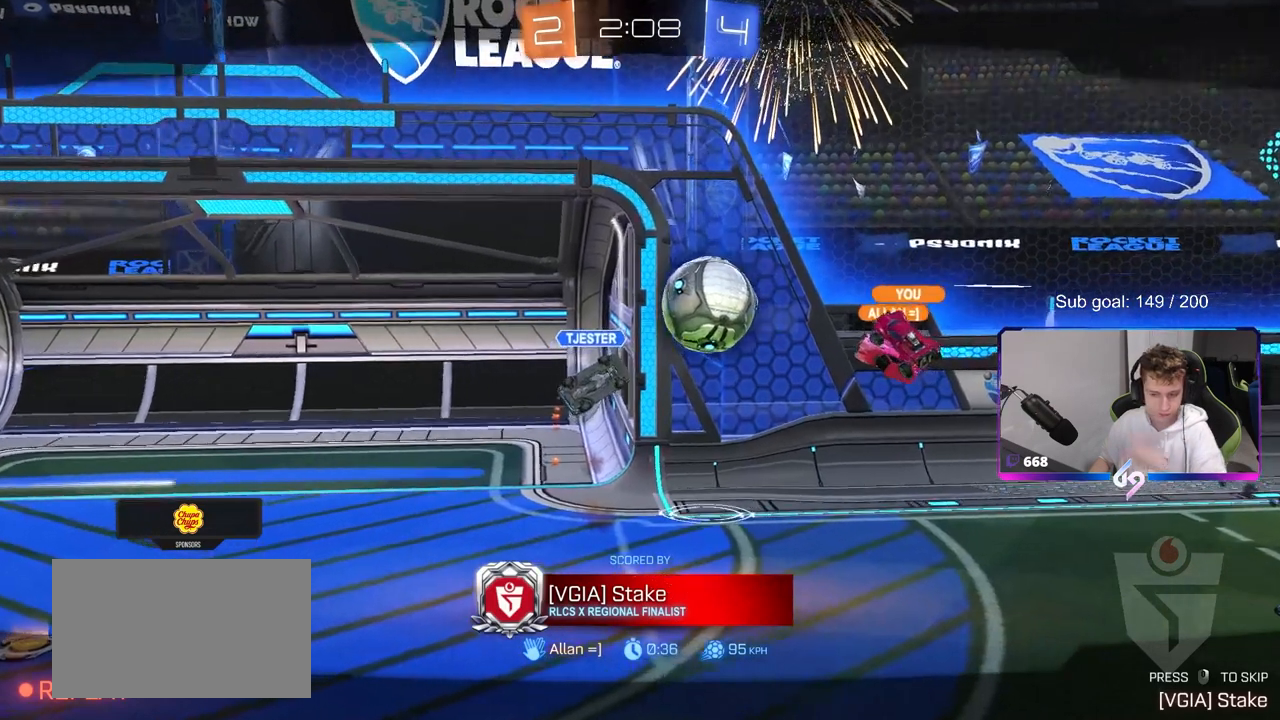
{"keys": [], "mouse": [], "mouse_move": "still", "events": []}
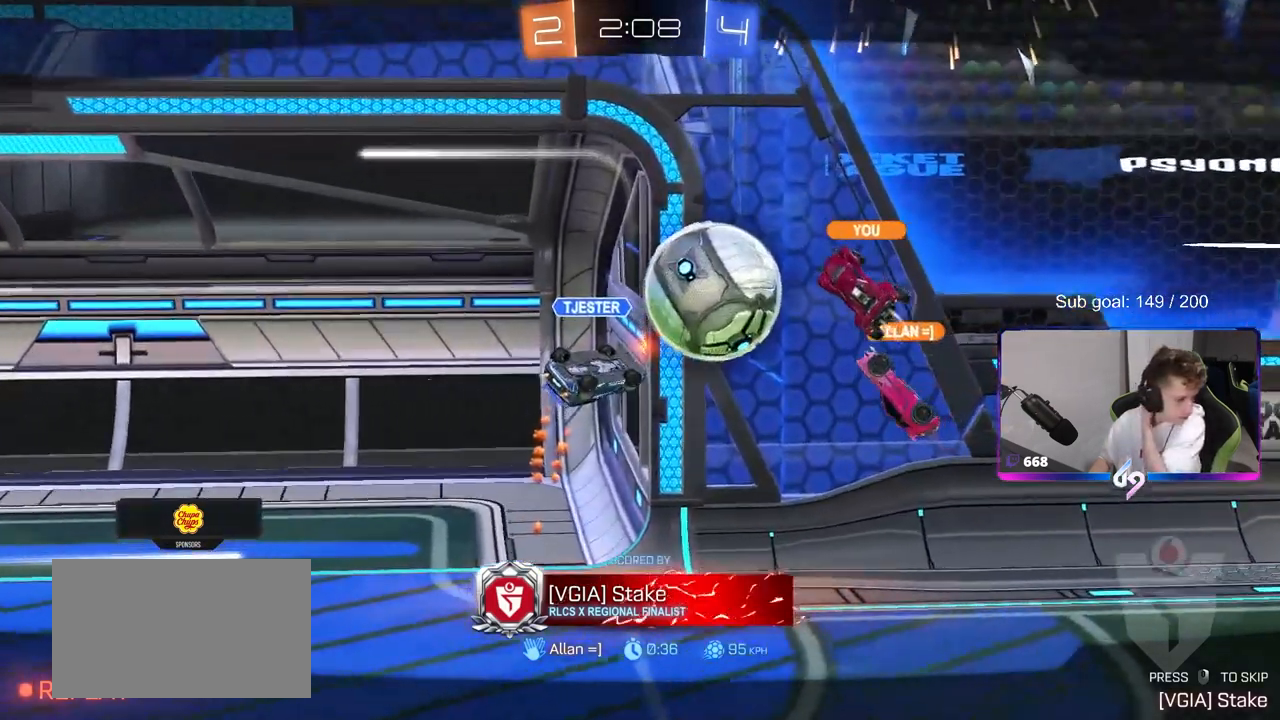
{"keys": [], "mouse": [], "mouse_move": "left", "events": []}
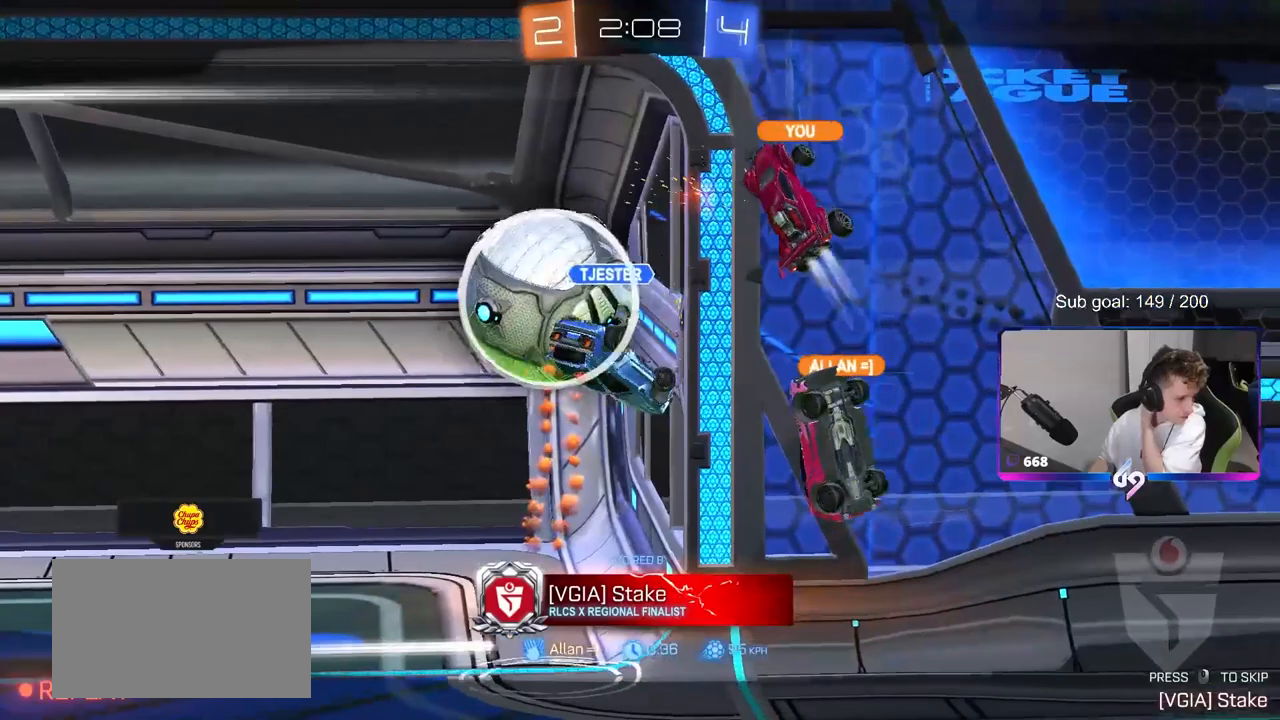
{"keys": [], "mouse": [], "mouse_move": "still", "events": [[167, "mouse_right", "down"], [450, "mouse_right", "up"]]}
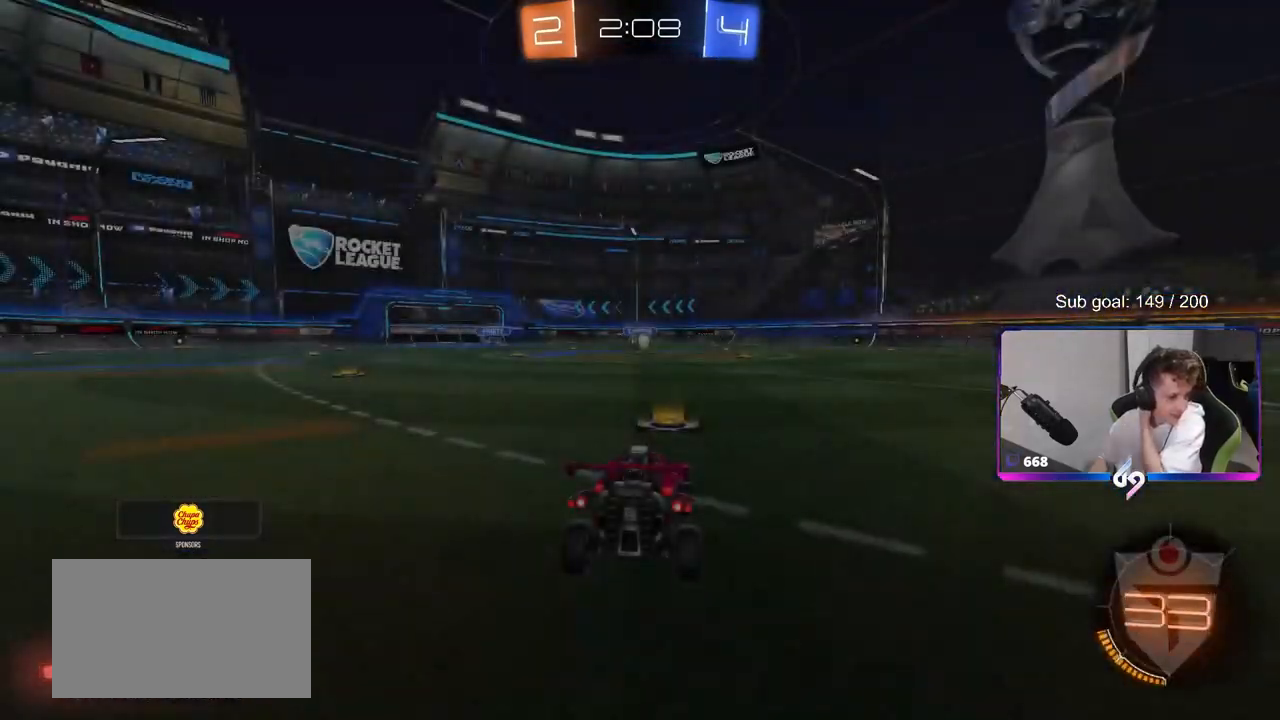
{"keys": [], "mouse": [], "mouse_move": "up", "events": []}
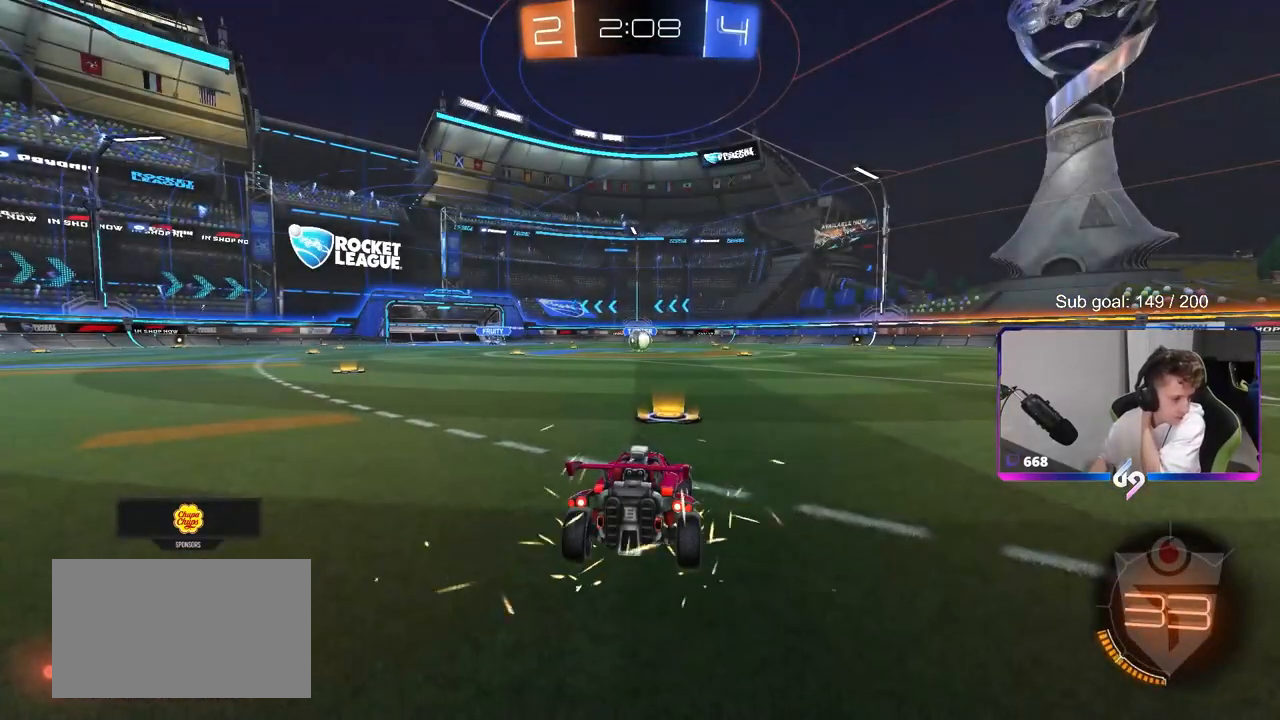
{"keys": [], "mouse": [], "mouse_move": "still", "events": []}
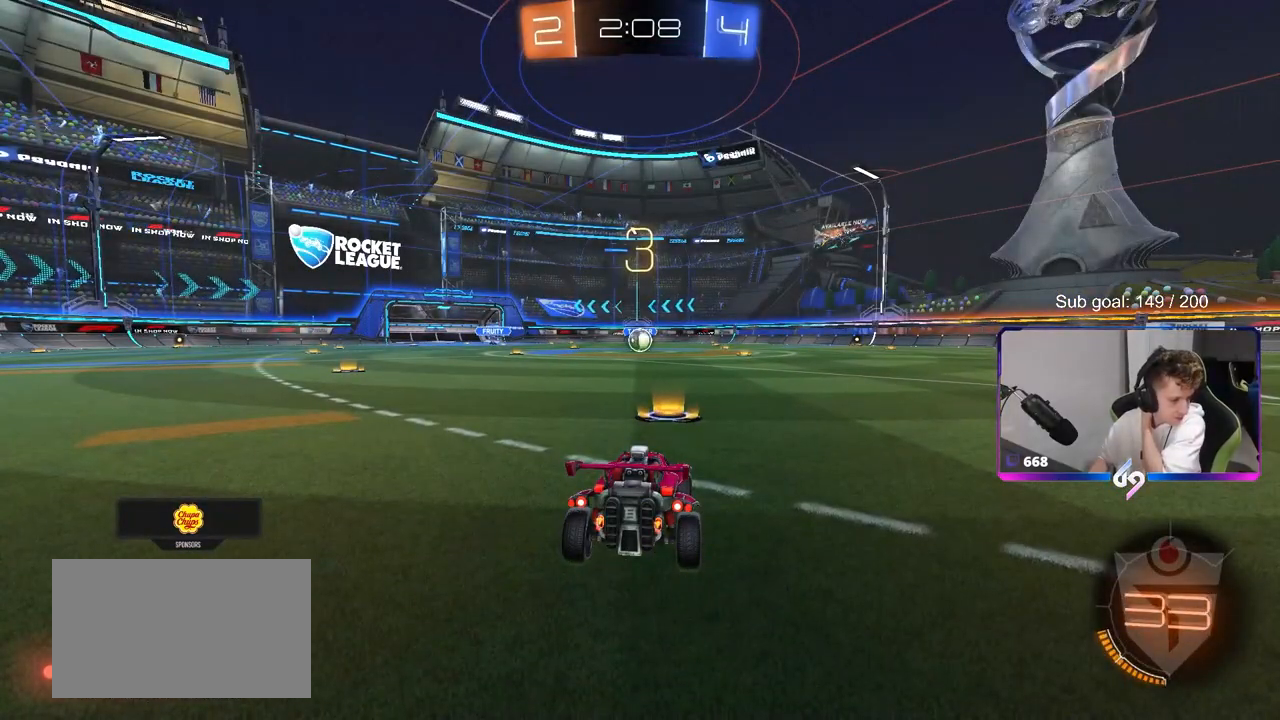
{"keys": [], "mouse": [], "mouse_move": "still", "events": []}
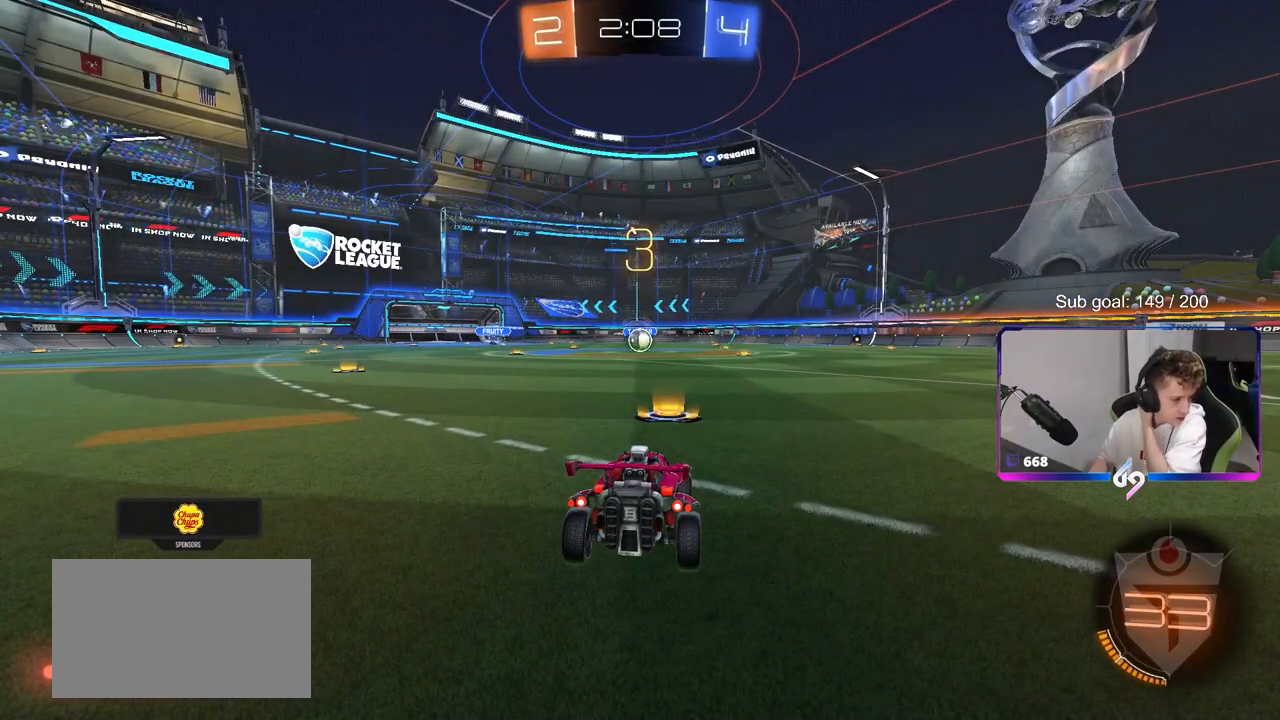
{"keys": [], "mouse": [], "mouse_move": "up", "events": []}
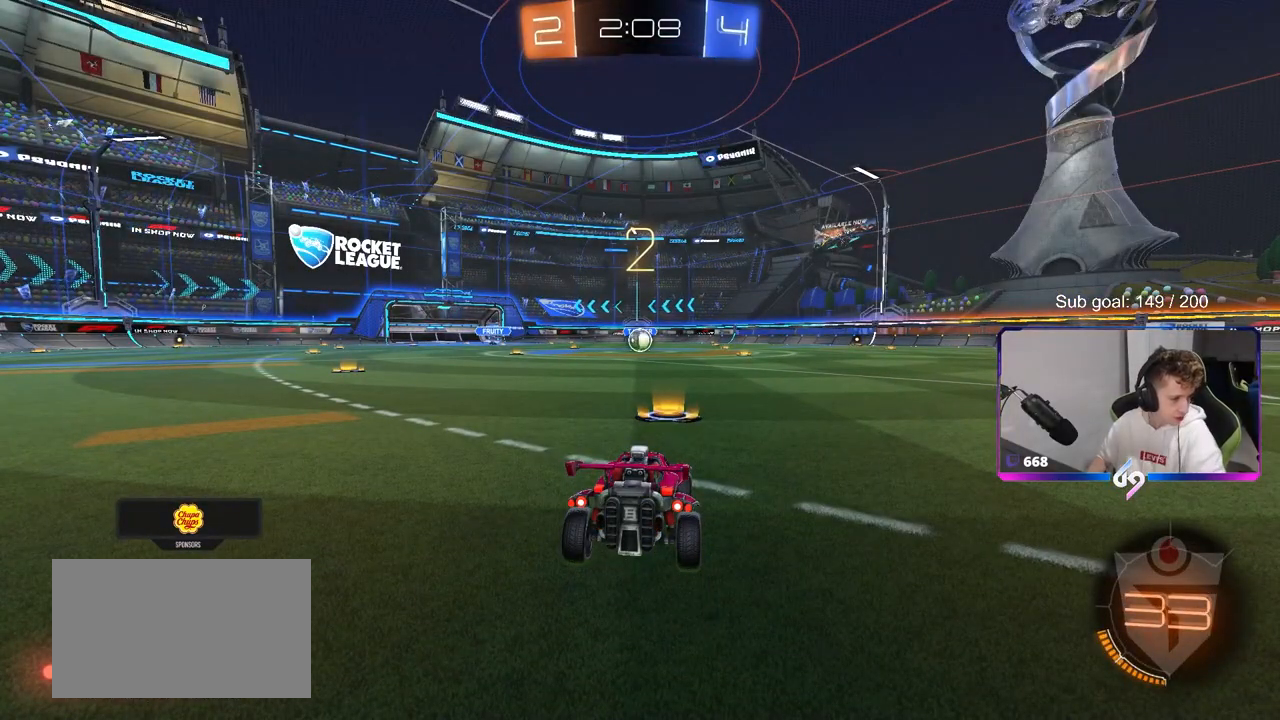
{"keys": [], "mouse": [], "mouse_move": "down-left", "events": []}
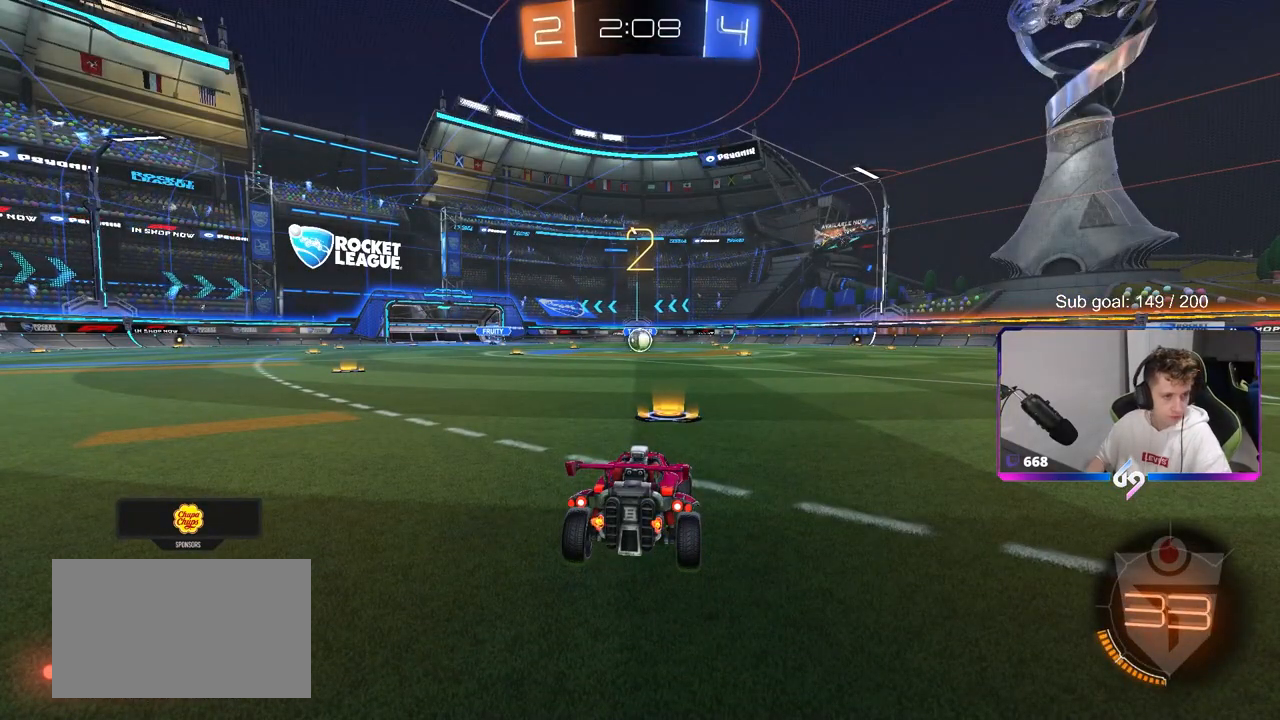
{"keys": ["w"], "mouse": [], "mouse_move": "down-right", "events": [[417, "w", "down"]]}
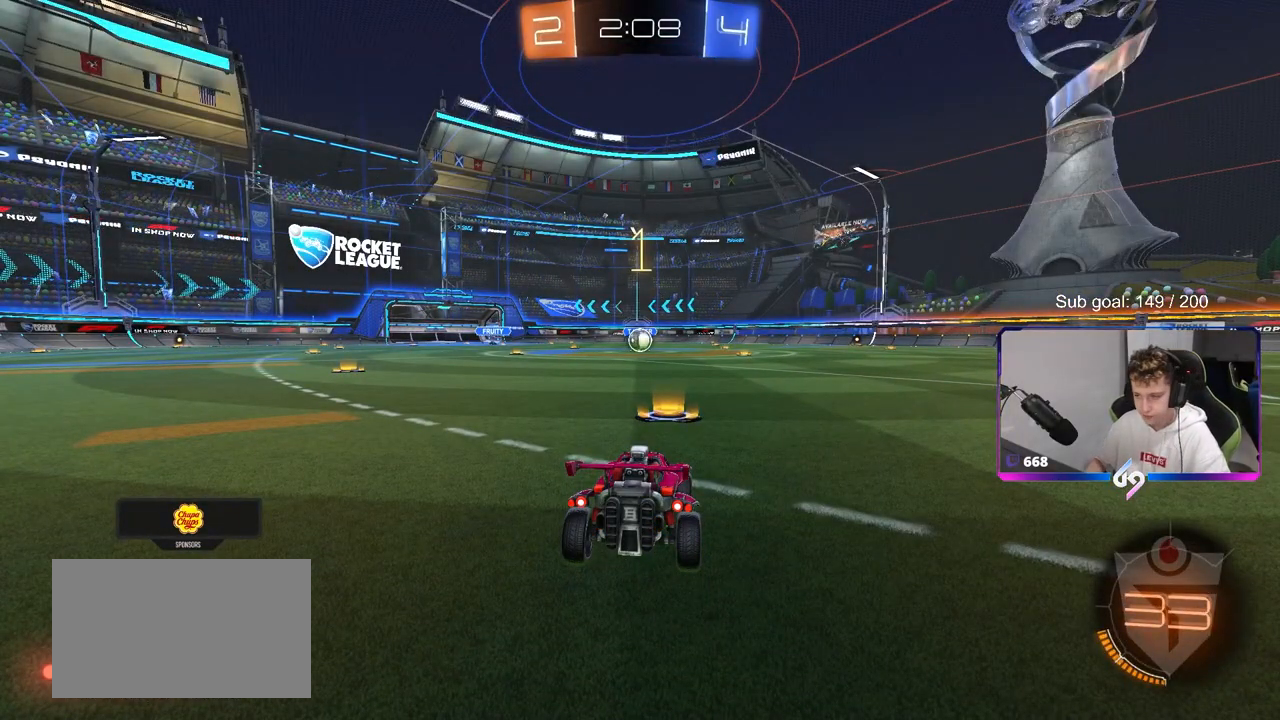
{"keys": ["w"], "mouse": ["left"], "mouse_move": "right", "events": [[50, "space", "down"], [150, "mouse_left", "down"], [233, "space", "up"], [283, "space", "down"], [417, "space", "up"]]}
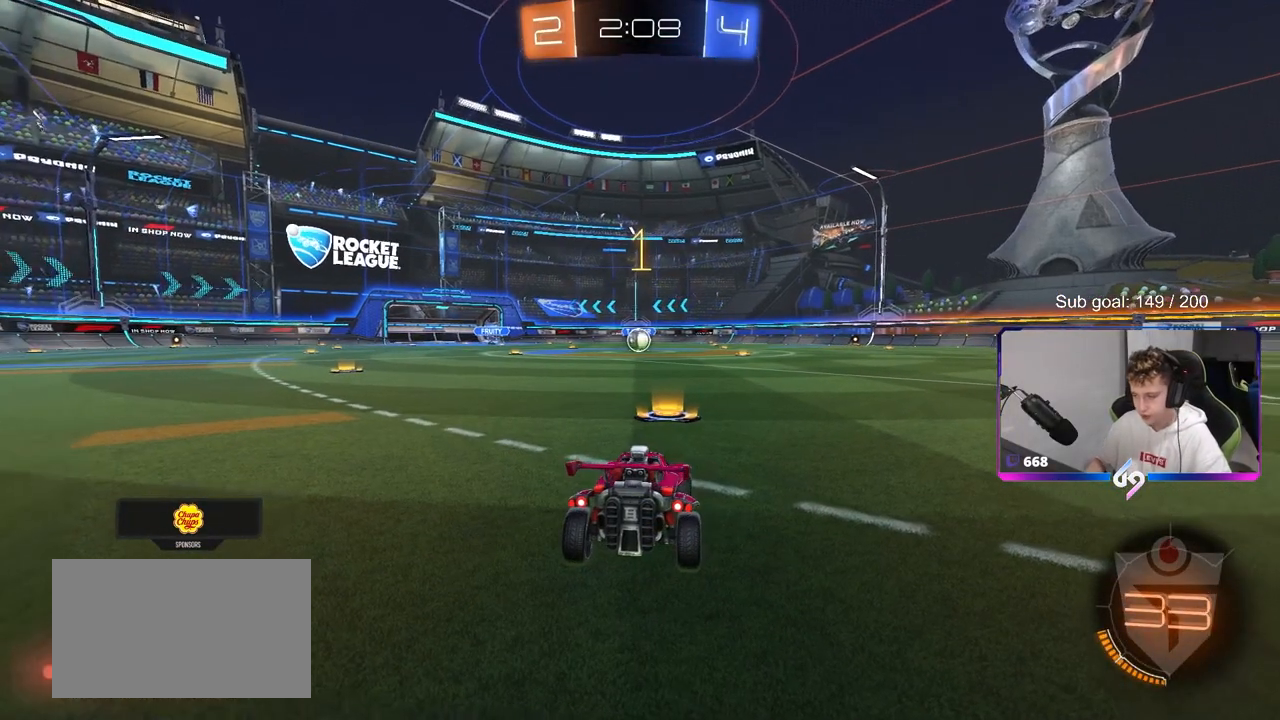
{"keys": ["w"], "mouse": ["left"], "mouse_move": "up-left", "events": []}
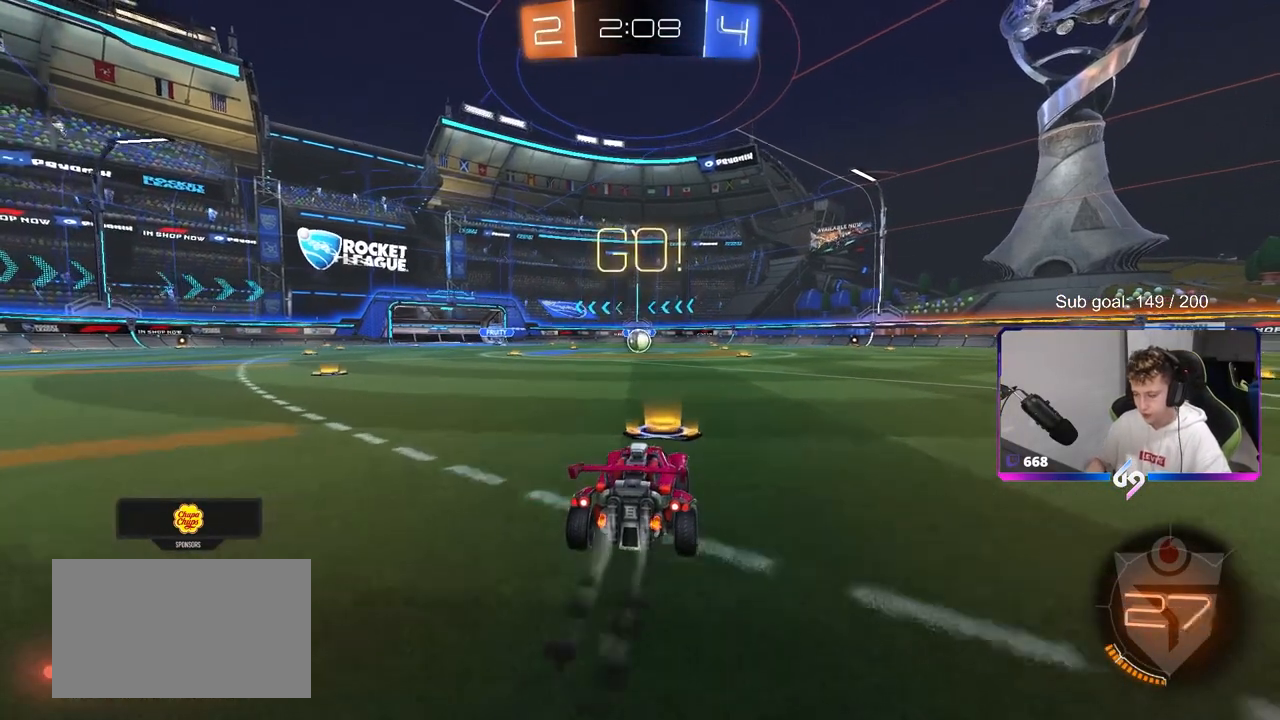
{"keys": ["a", "s", "shift"], "mouse": ["left"], "mouse_move": "up-left", "events": [[117, "d", "down"], [117, "mouse_right", "down"], [167, "d", "up"], [217, "a", "down"], [217, "mouse_right", "up"], [217, "shift", "down"], [267, "mouse_right", "down"], [317, "s", "down"], [317, "w", "up"], [450, "mouse_right", "up"]]}
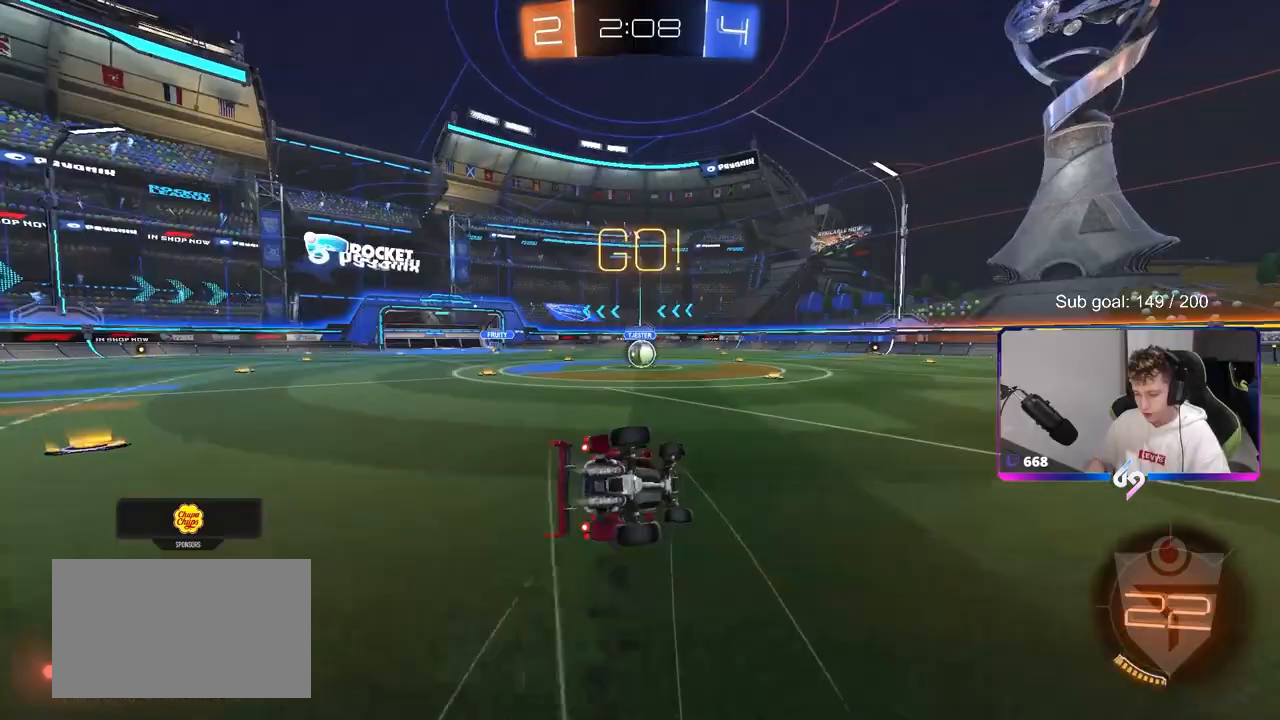
{"keys": ["a", "shift"], "mouse": ["left"], "mouse_move": "still", "events": [[183, "s", "up"], [283, "s", "down"], [467, "s", "up"]]}
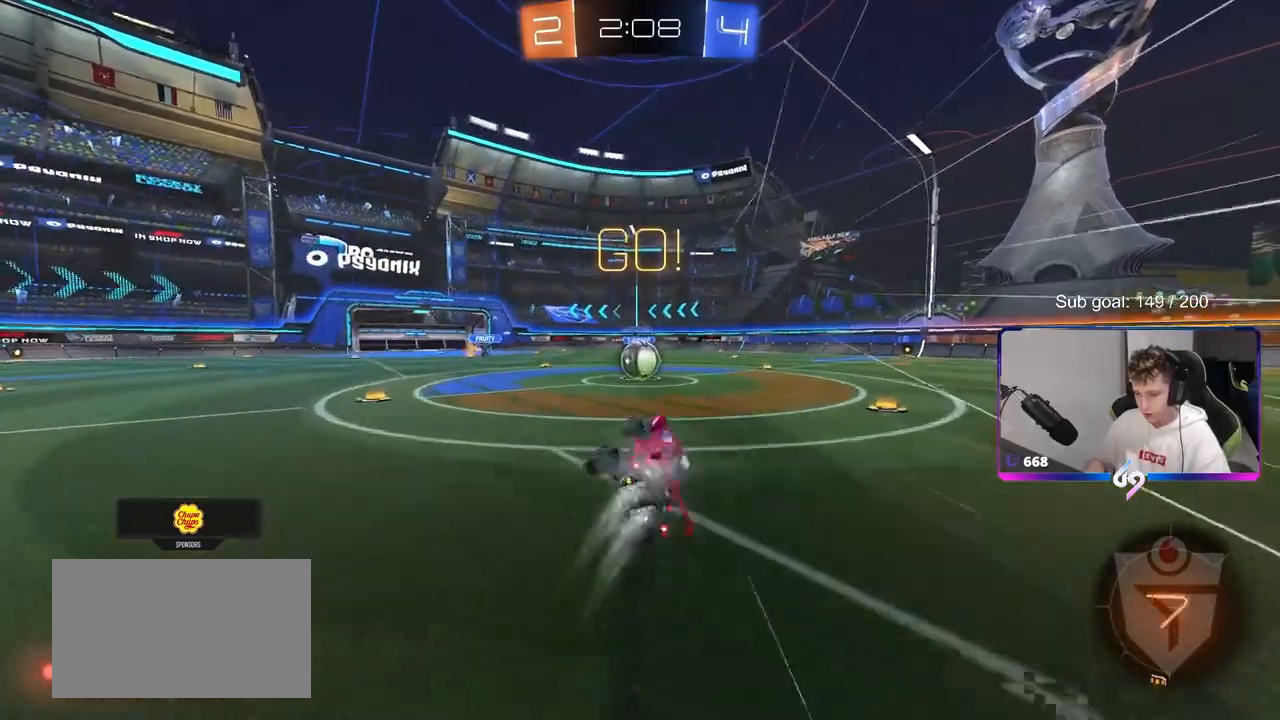
{"keys": ["a", "w"], "mouse": ["left", "right"], "mouse_move": "left", "events": [[17, "shift", "up"], [100, "a", "up"], [200, "mouse_left", "up"], [383, "w", "down"], [433, "a", "down"], [433, "mouse_left", "down"], [433, "mouse_right", "down"]]}
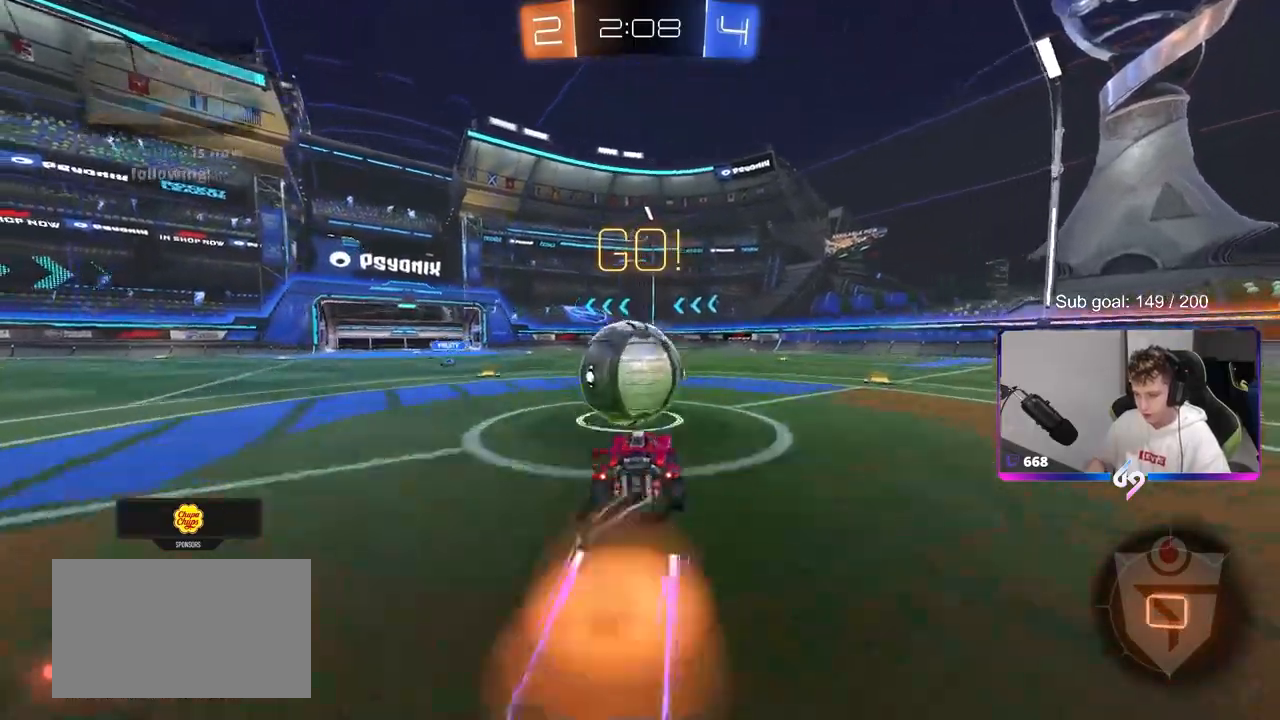
{"keys": ["d", "s", "shift"], "mouse": [], "mouse_move": "up", "events": [[33, "a", "up"], [33, "d", "down"], [83, "mouse_right", "up"], [133, "shift", "down"], [183, "mouse_right", "down"], [267, "s", "down"], [267, "w", "up"], [400, "mouse_left", "up"], [400, "mouse_right", "up"]]}
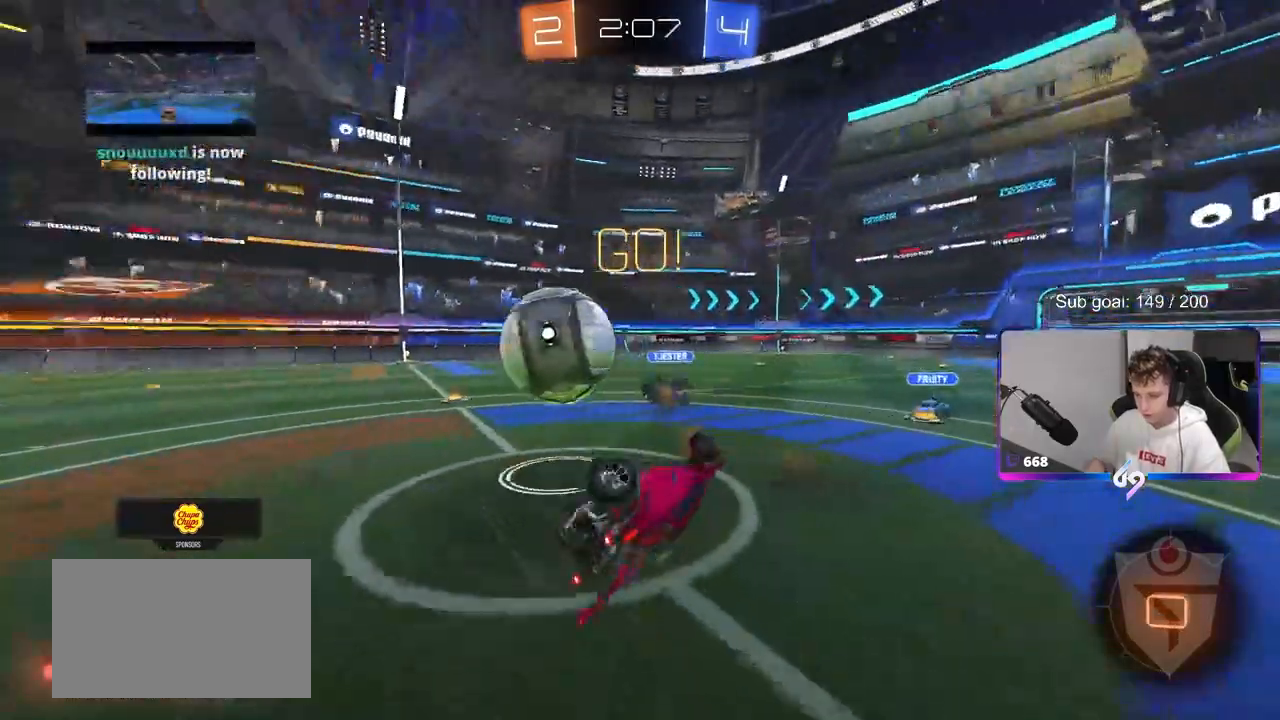
{"keys": [], "mouse": [], "mouse_move": "still", "events": [[50, "s", "up"], [183, "w", "down"], [333, "d", "up"], [333, "shift", "up"], [383, "w", "up"]]}
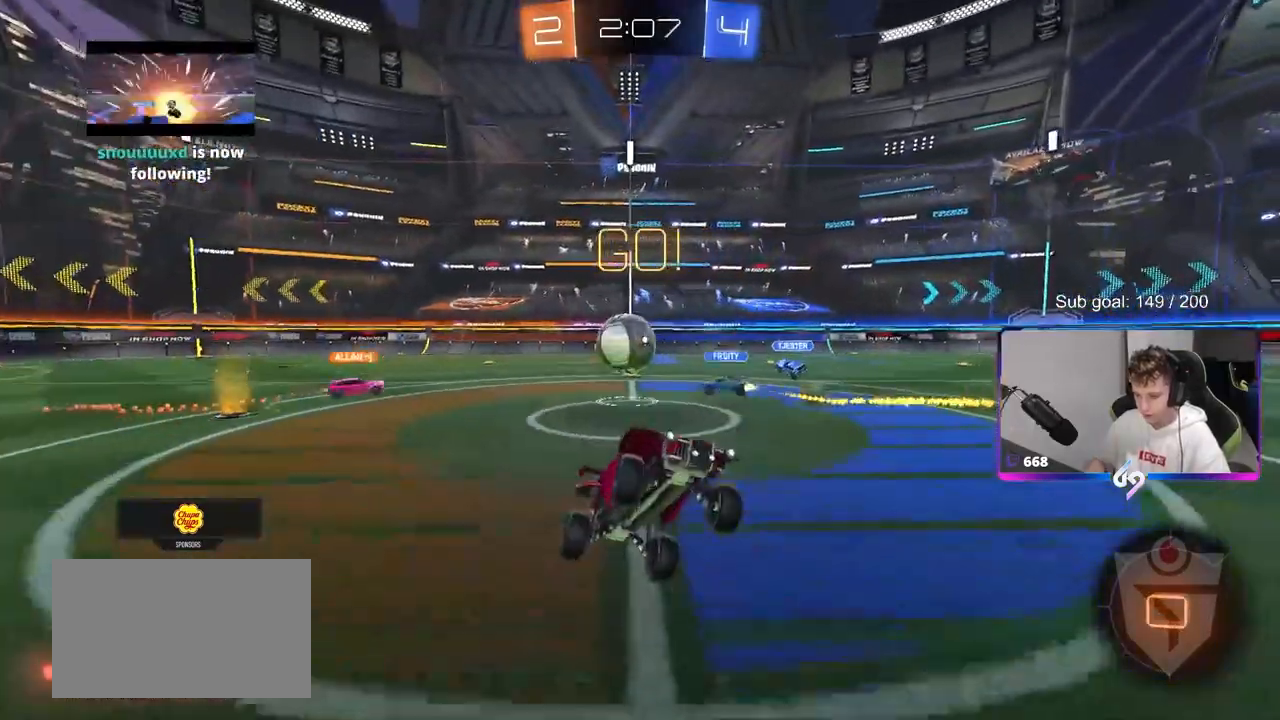
{"keys": ["d", "w"], "mouse": [], "mouse_move": "still", "events": [[17, "d", "down"], [50, "w", "down"], [150, "d", "up"], [300, "d", "down"]]}
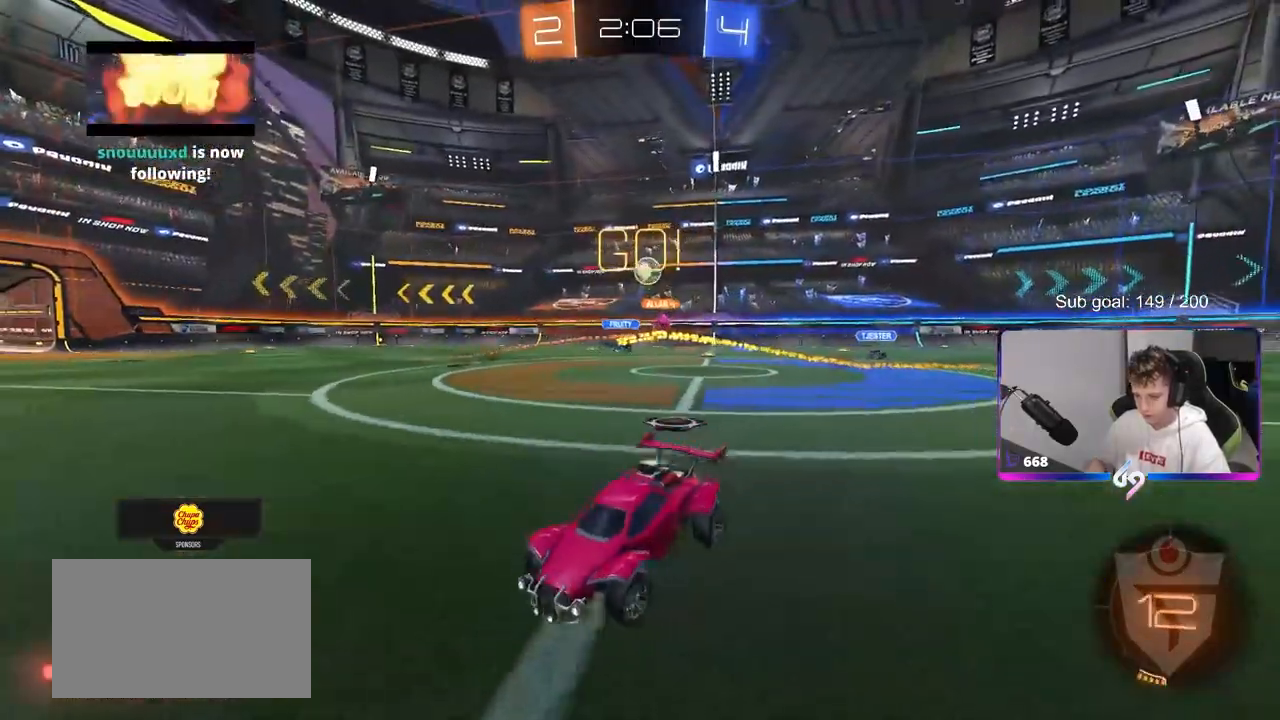
{"keys": ["w"], "mouse": [], "mouse_move": "still", "events": [[117, "shift", "down"], [217, "shift", "up"], [400, "d", "up"]]}
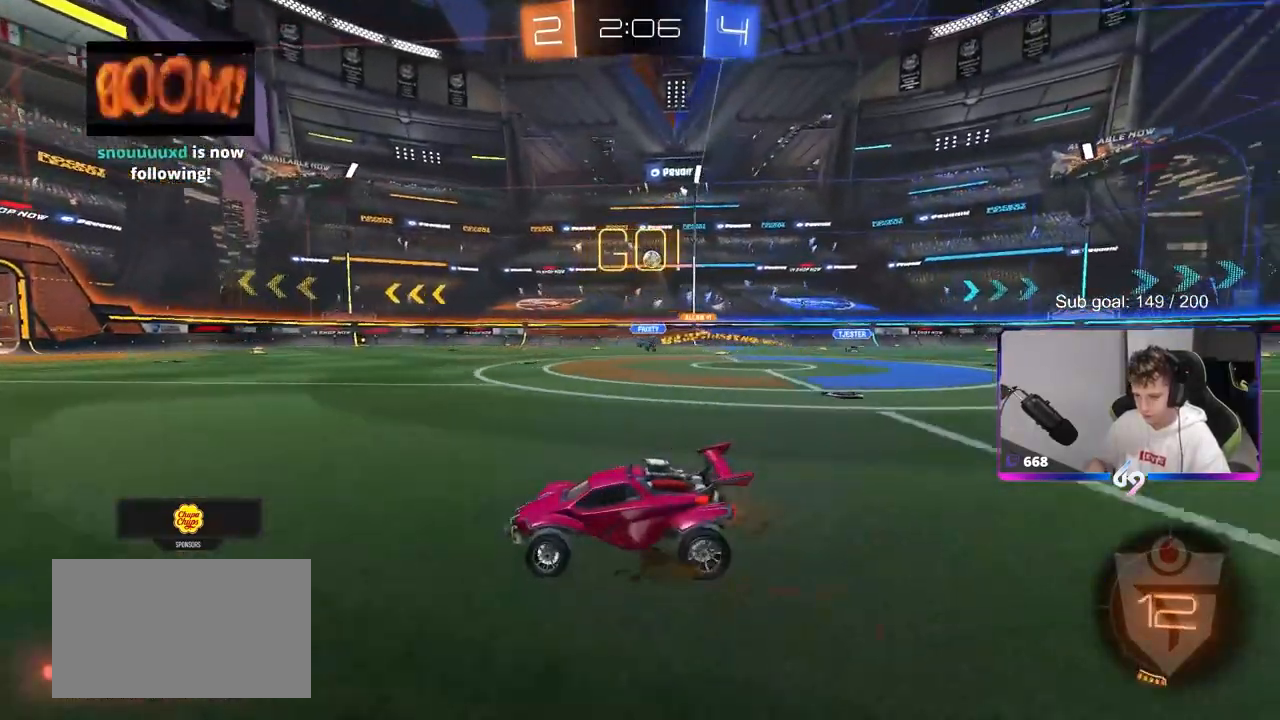
{"keys": ["w"], "mouse": [], "mouse_move": "still", "events": []}
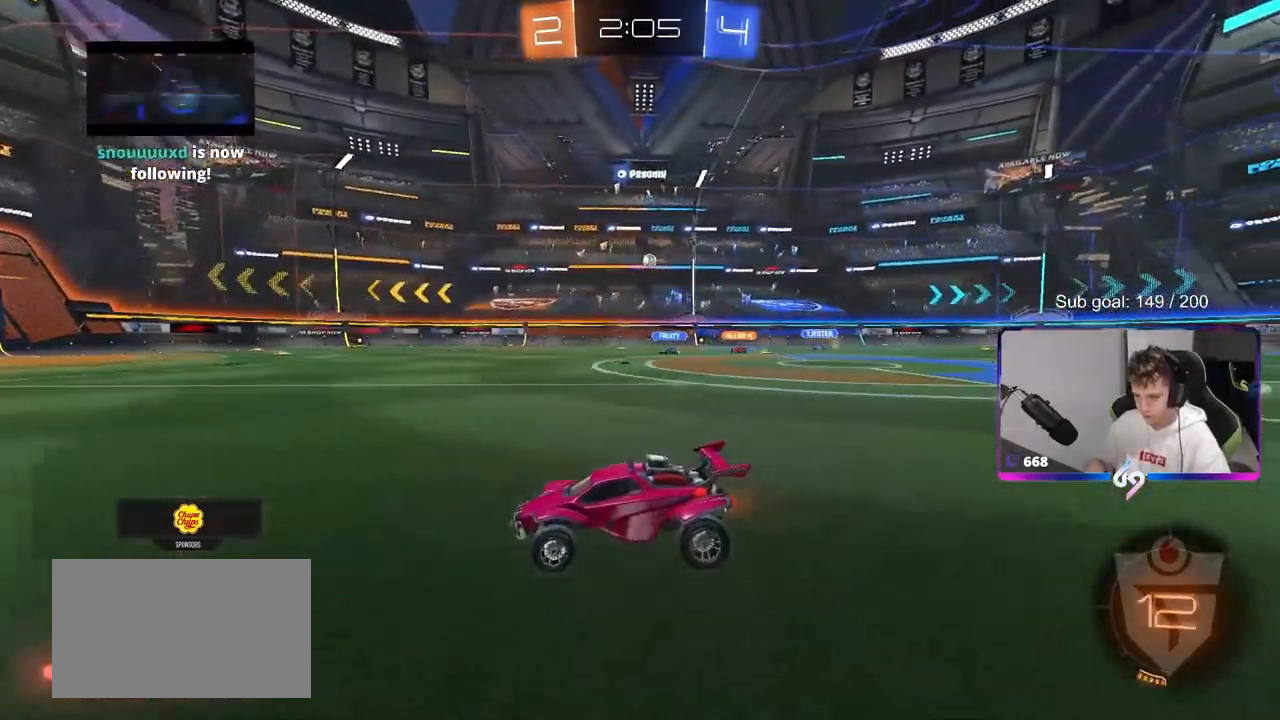
{"keys": ["w"], "mouse": [], "mouse_move": "still", "events": [[17, "d", "down"], [150, "d", "up"], [300, "space", "down"], [350, "a", "down"], [450, "space", "up"], [500, "a", "up"]]}
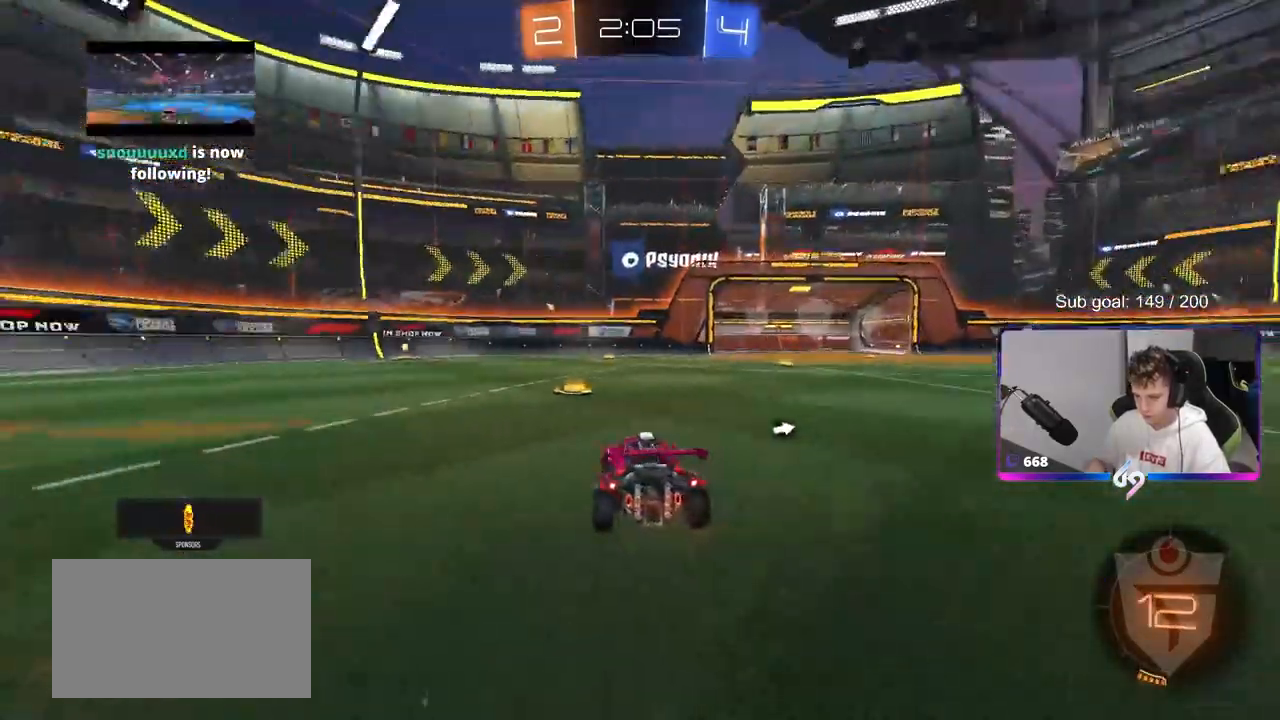
{"keys": ["a", "w"], "mouse": [], "mouse_move": "still", "events": [[217, "space", "down"], [300, "a", "down"], [400, "space", "up"]]}
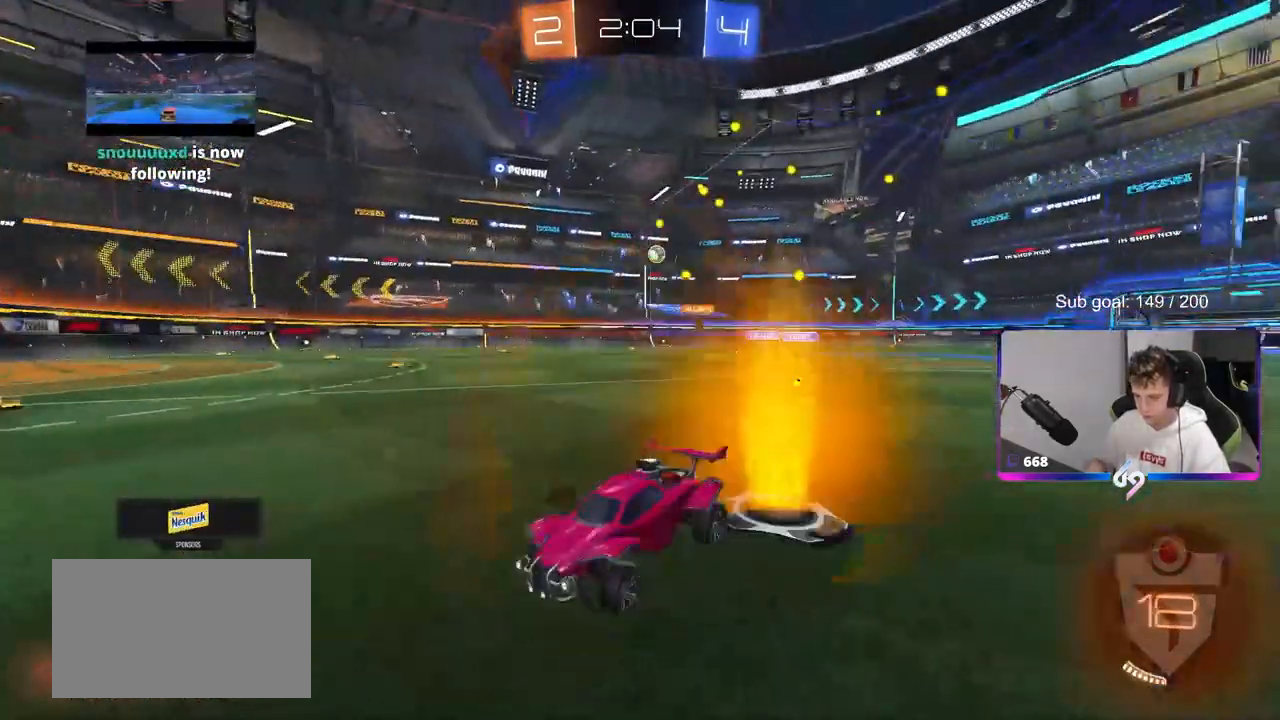
{"keys": ["a", "w"], "mouse": [], "mouse_move": "still", "events": [[83, "a", "up"], [317, "d", "down"], [417, "d", "up"], [467, "a", "down"]]}